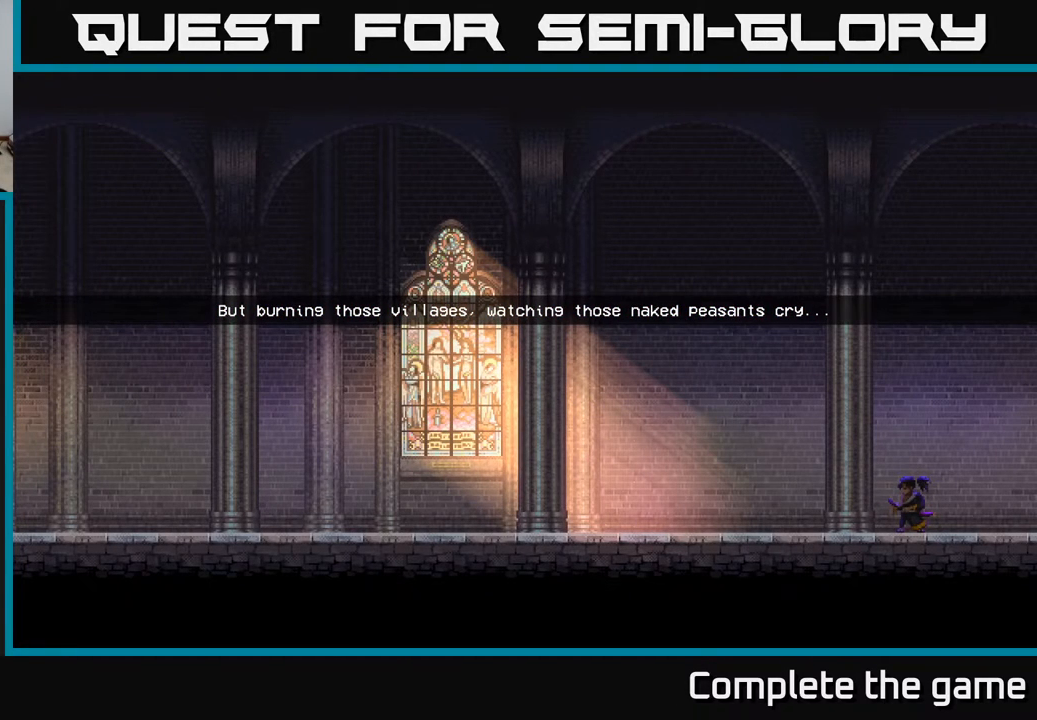
Gameplay with a controller (Xbox layout); each line is a JSON object with the inputs held at the frame after it. "events" lists button and stick changes between this image and that frame as [ms after this image, input, new state], when the widget could be followed in between.
{"buttons": [], "left_stick": "center", "right_stick": "center", "events": [[233, "right_stick", "left"], [317, "right_stick", "center"]]}
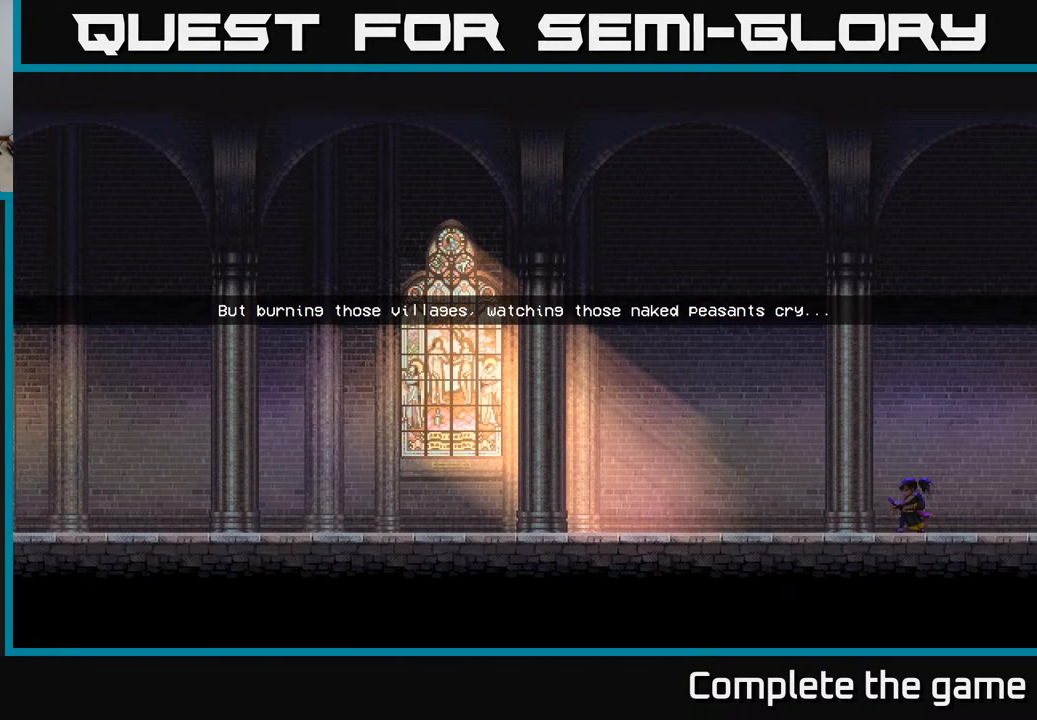
{"buttons": ["DPAD_LEFT"], "left_stick": "center", "right_stick": "center", "events": [[317, "DPAD_LEFT", "down"]]}
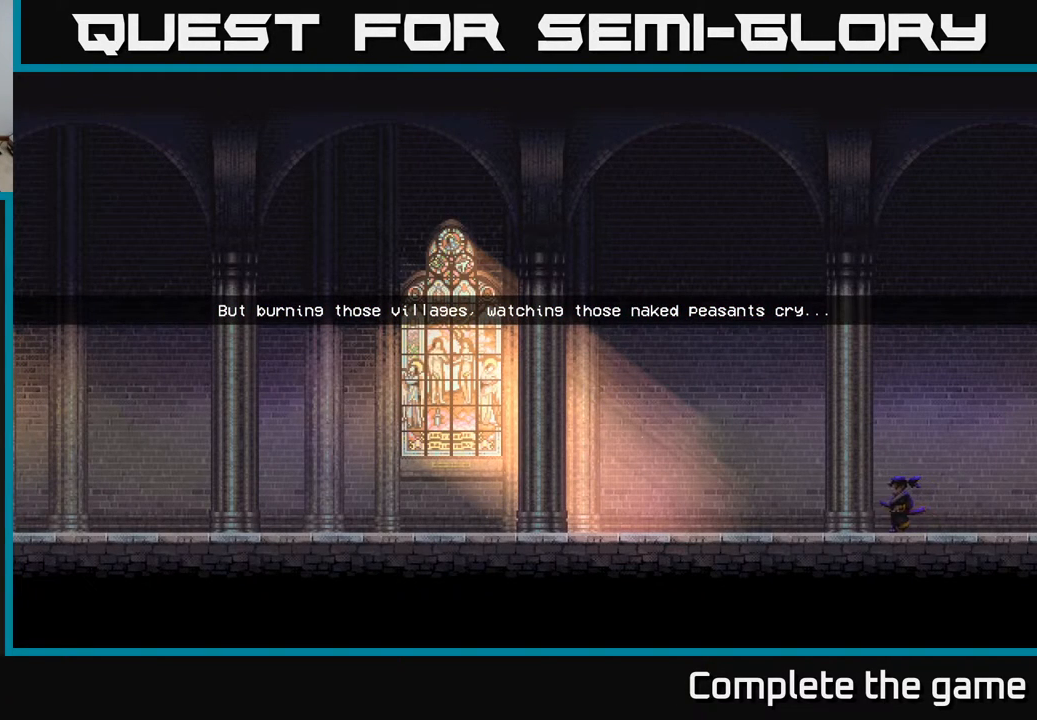
{"buttons": ["DPAD_LEFT"], "left_stick": "center", "right_stick": "center", "events": []}
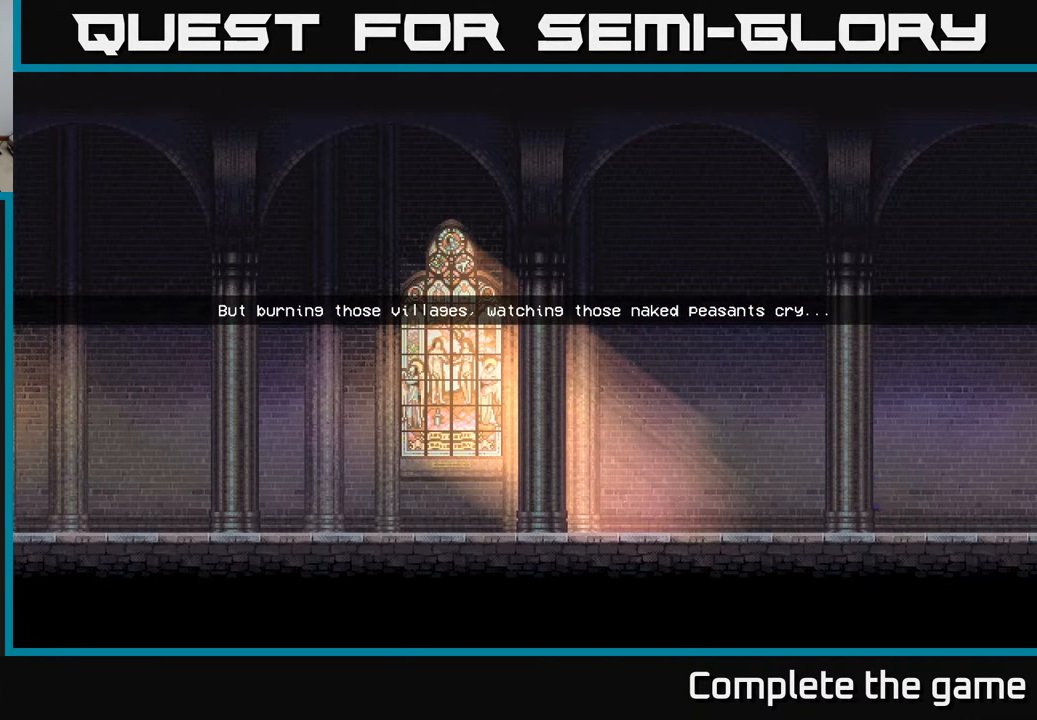
{"buttons": ["DPAD_LEFT"], "left_stick": "center", "right_stick": "center", "events": []}
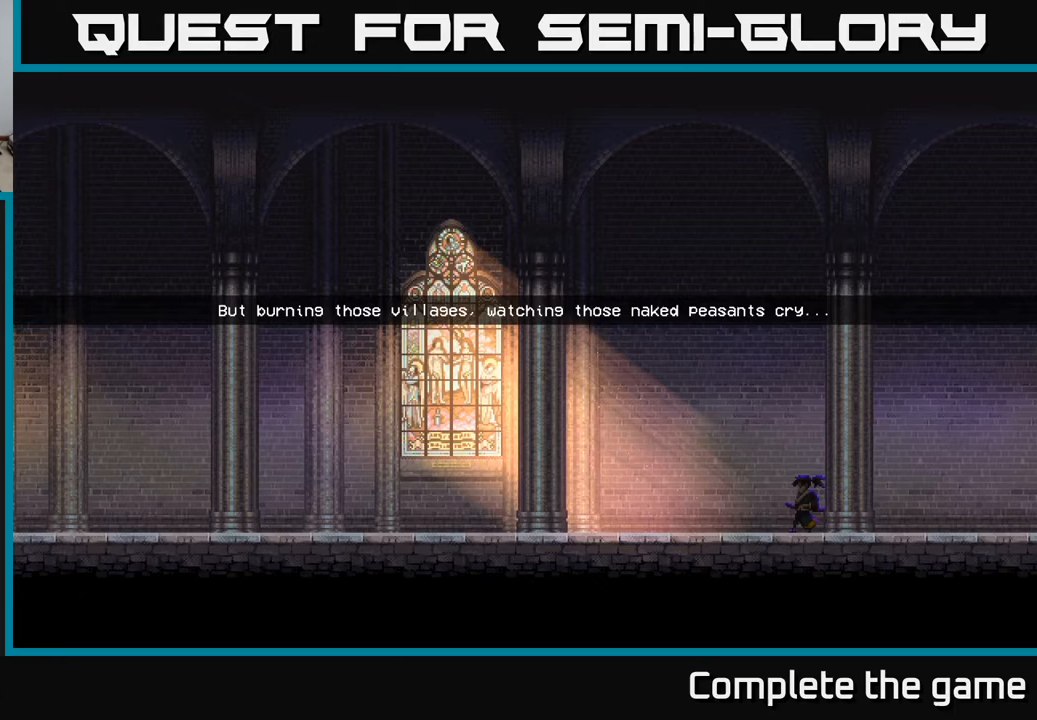
{"buttons": ["DPAD_LEFT"], "left_stick": "center", "right_stick": "center", "events": []}
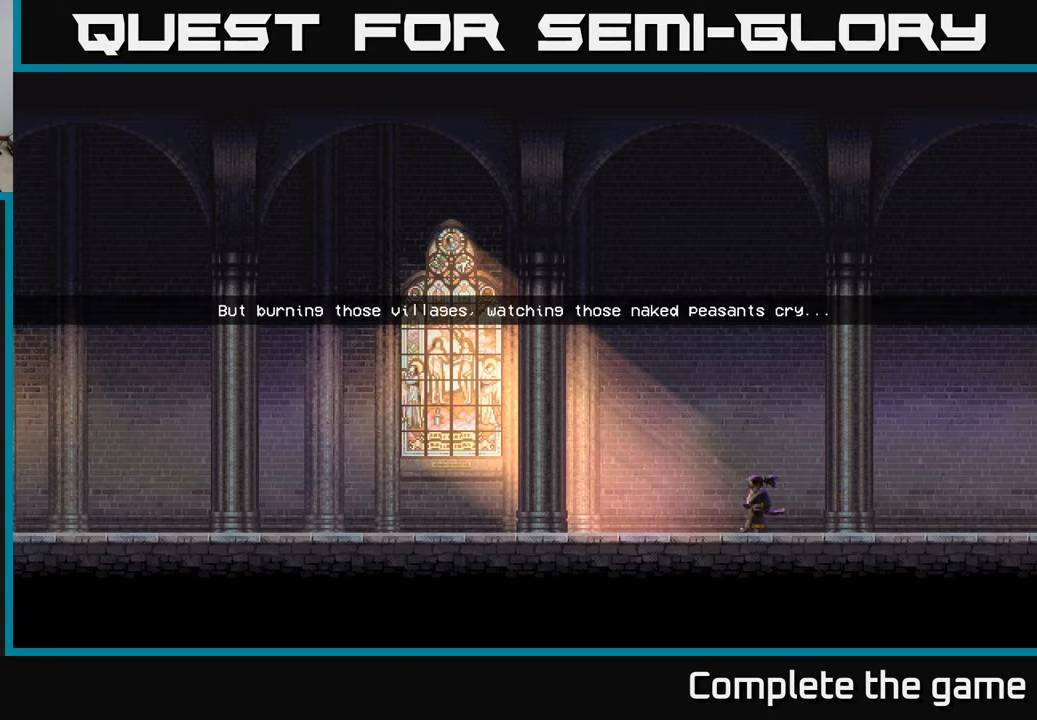
{"buttons": ["DPAD_LEFT"], "left_stick": "center", "right_stick": "center", "events": []}
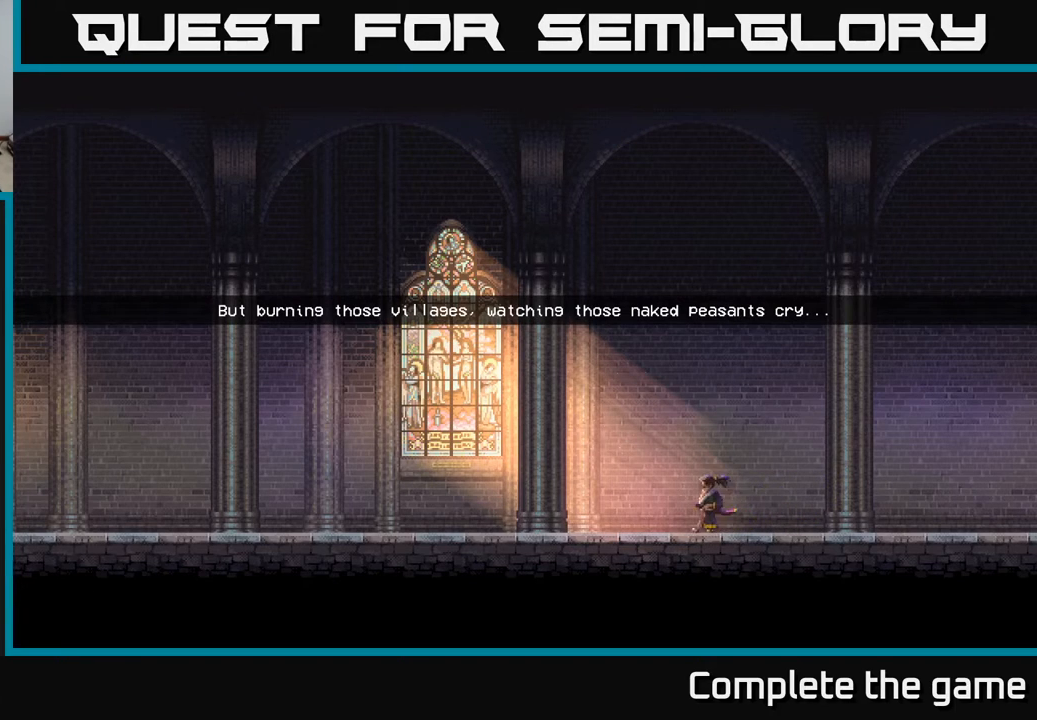
{"buttons": ["DPAD_LEFT"], "left_stick": "center", "right_stick": "center", "events": []}
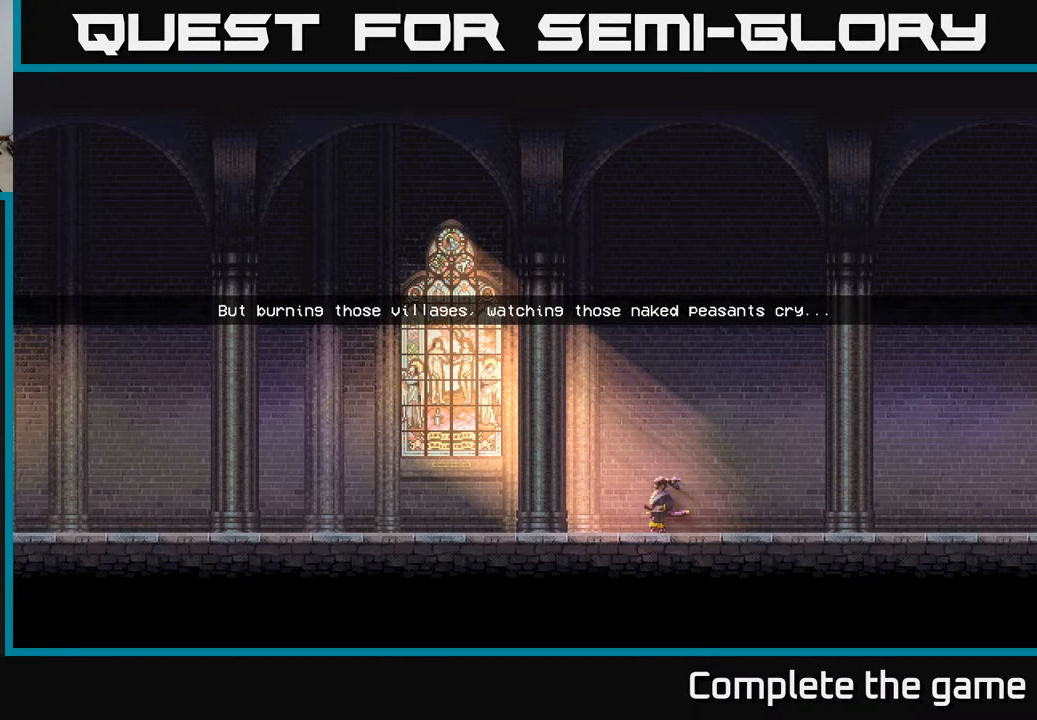
{"buttons": ["DPAD_LEFT"], "left_stick": "center", "right_stick": "center", "events": []}
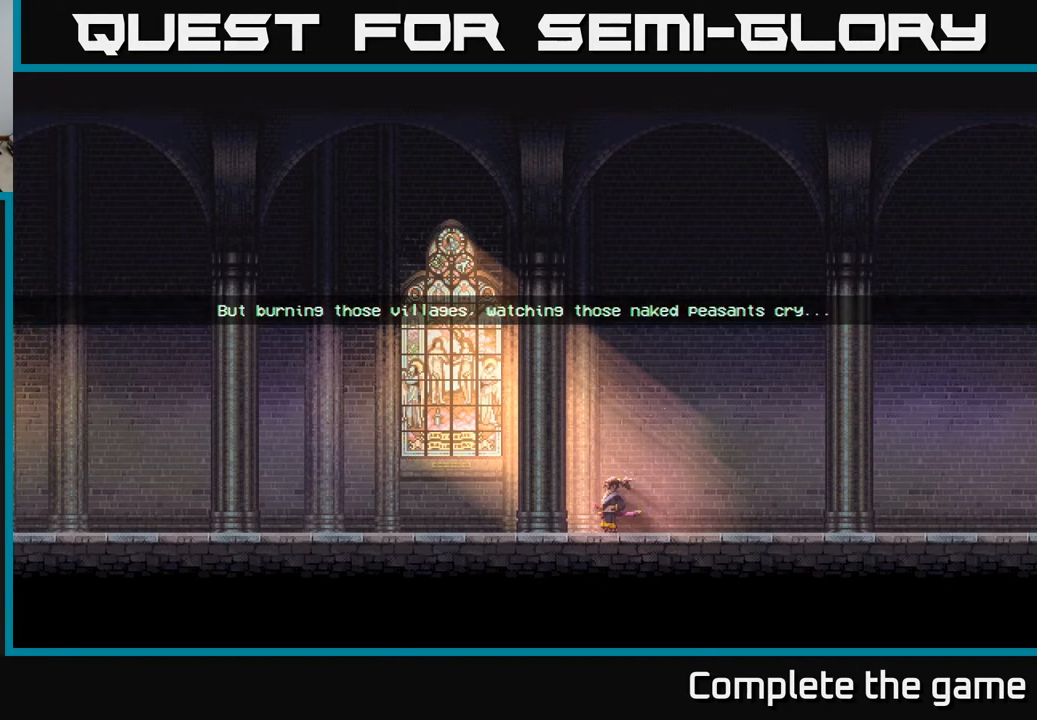
{"buttons": ["DPAD_LEFT"], "left_stick": "center", "right_stick": "center", "events": []}
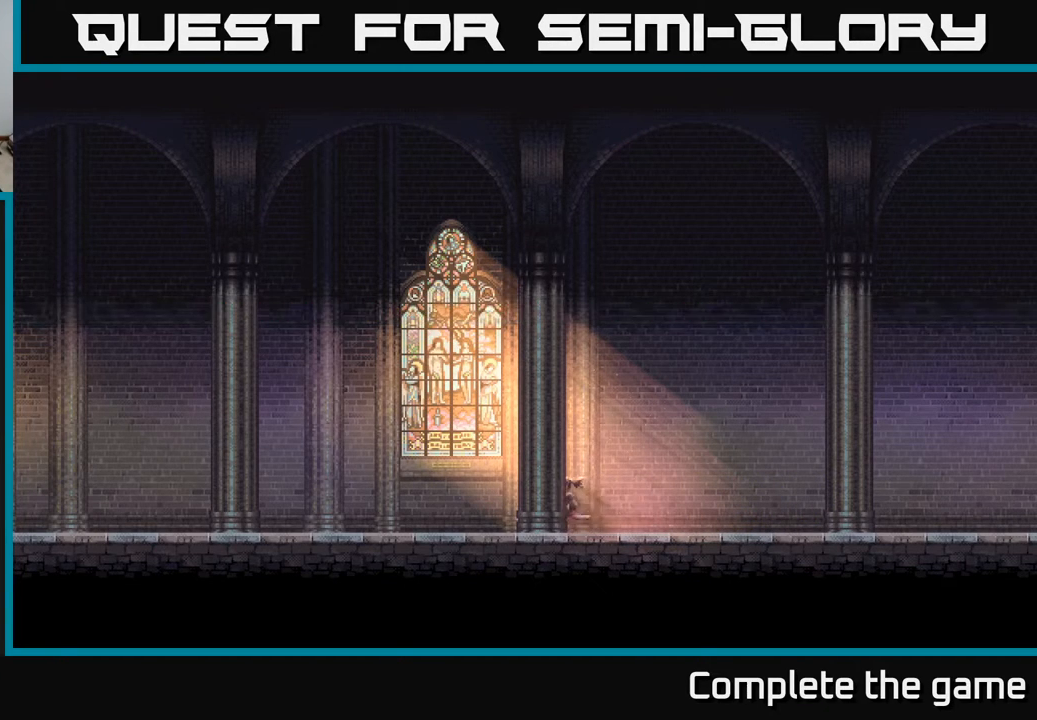
{"buttons": ["DPAD_LEFT"], "left_stick": "center", "right_stick": "center", "events": []}
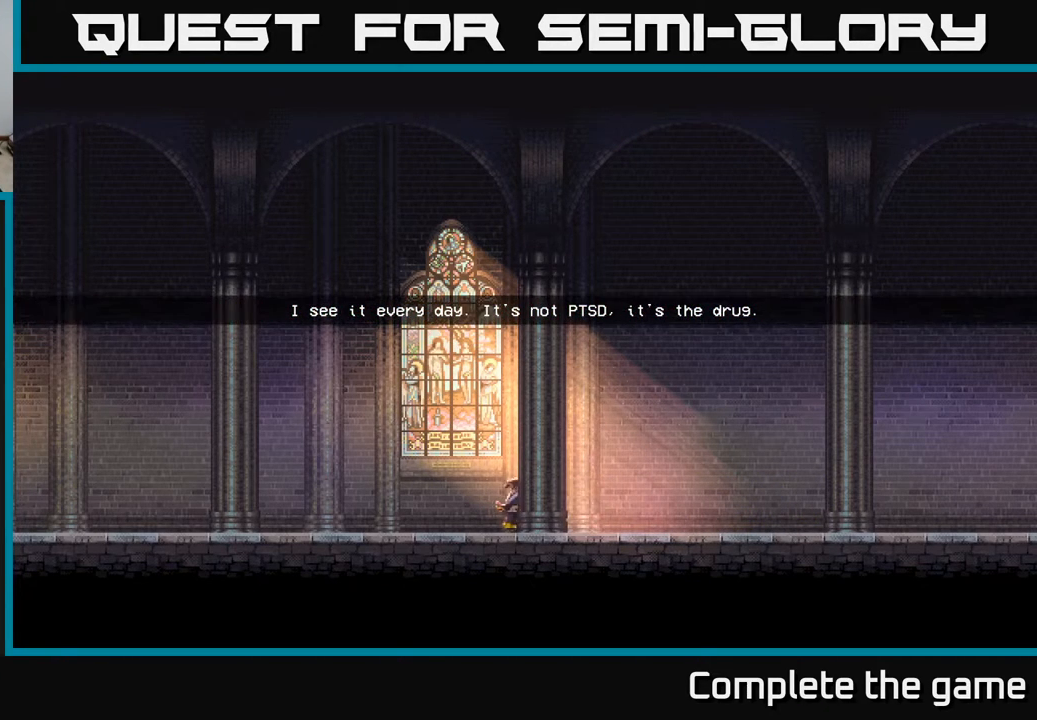
{"buttons": ["DPAD_LEFT"], "left_stick": "center", "right_stick": "center", "events": []}
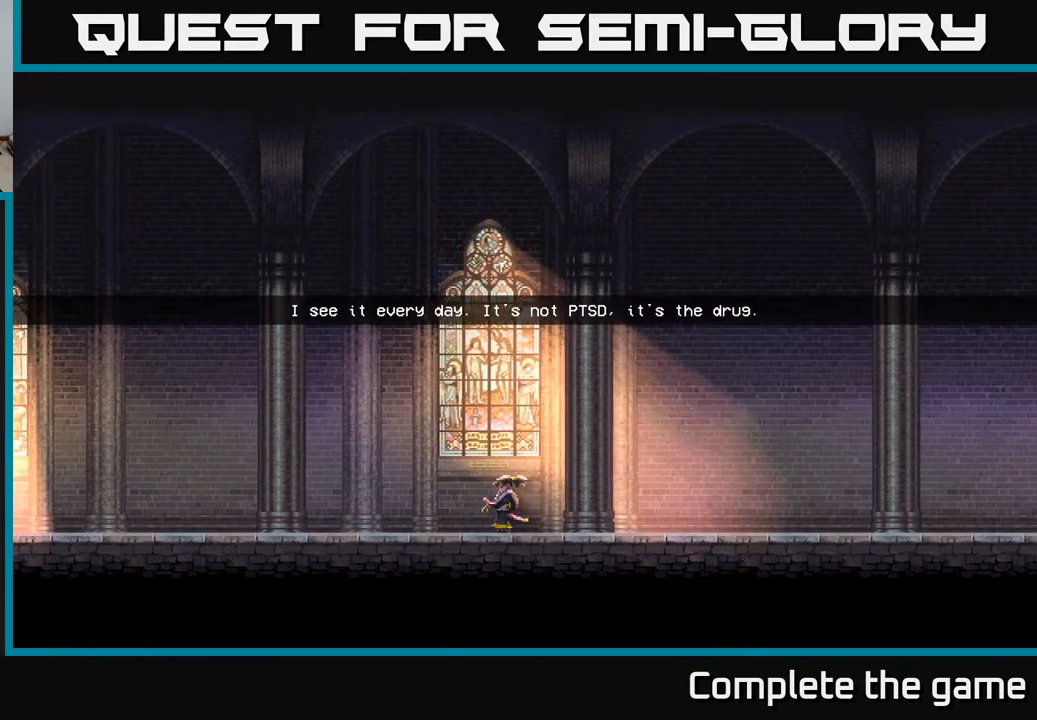
{"buttons": ["DPAD_LEFT"], "left_stick": "center", "right_stick": "center", "events": []}
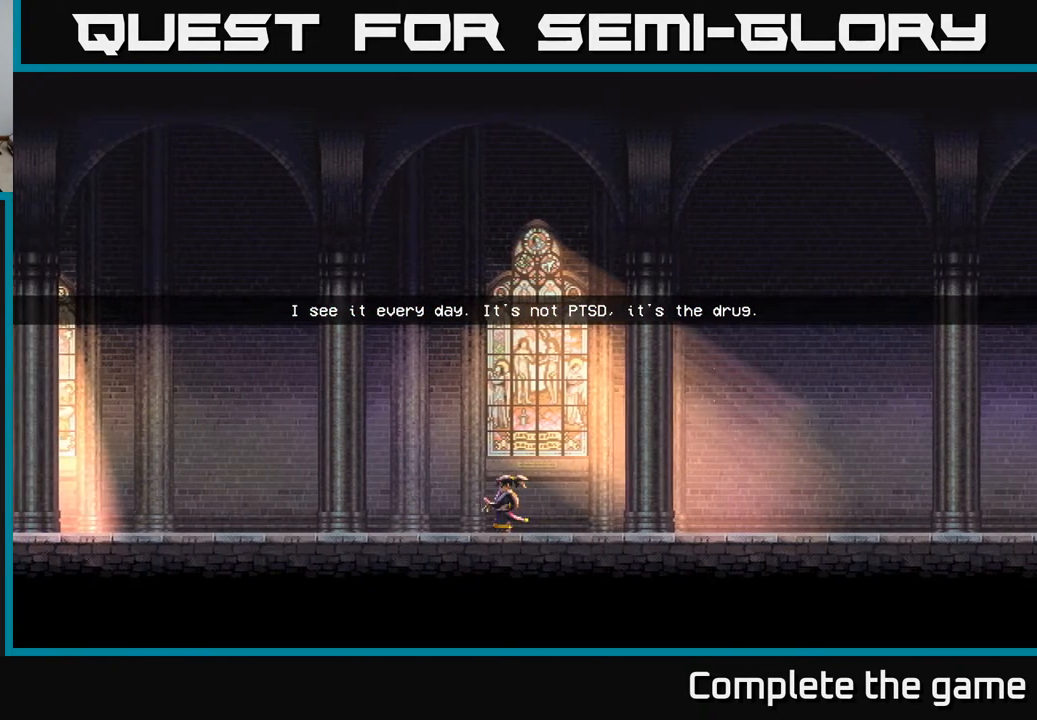
{"buttons": ["DPAD_LEFT"], "left_stick": "center", "right_stick": "center", "events": []}
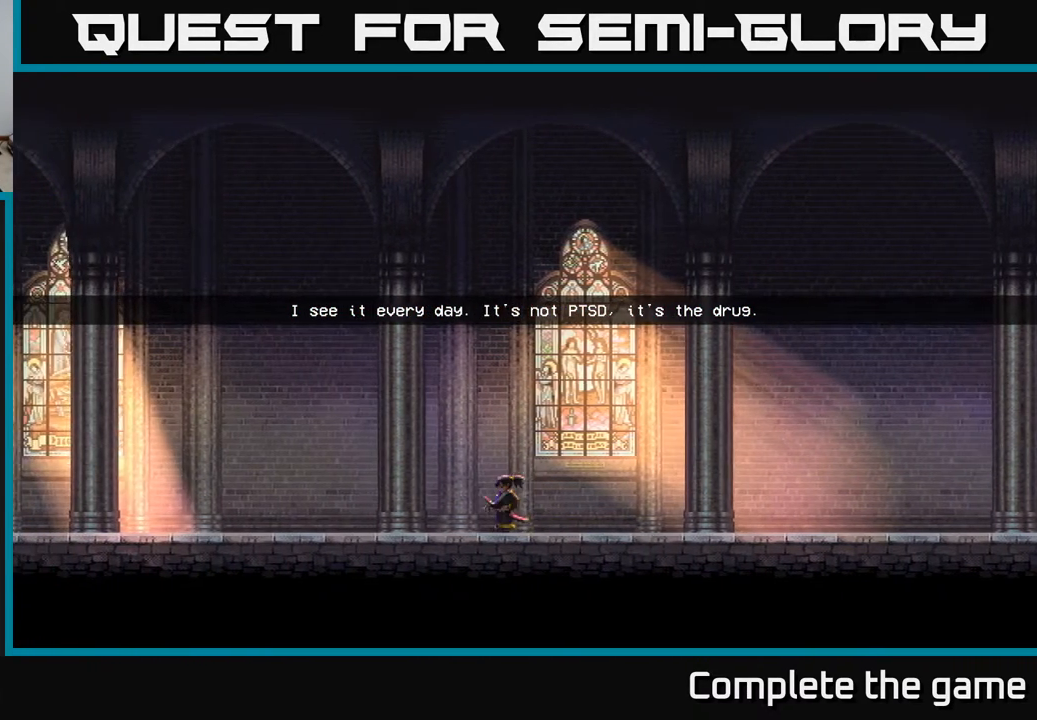
{"buttons": ["DPAD_LEFT"], "left_stick": "center", "right_stick": "center", "events": []}
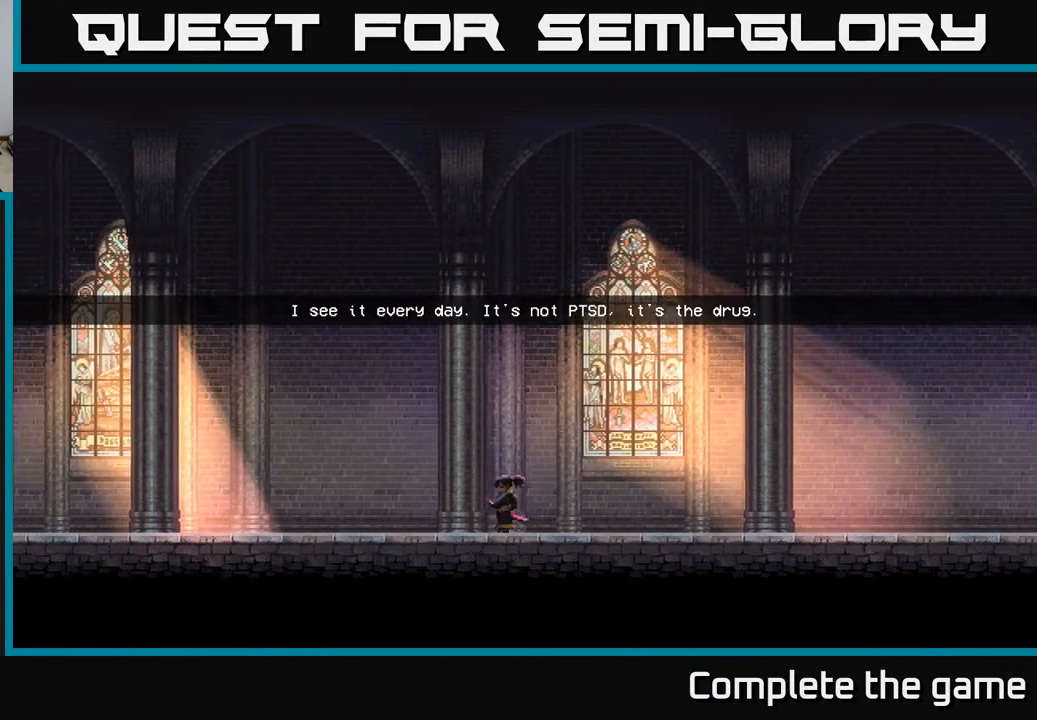
{"buttons": ["DPAD_LEFT"], "left_stick": "center", "right_stick": "center", "events": []}
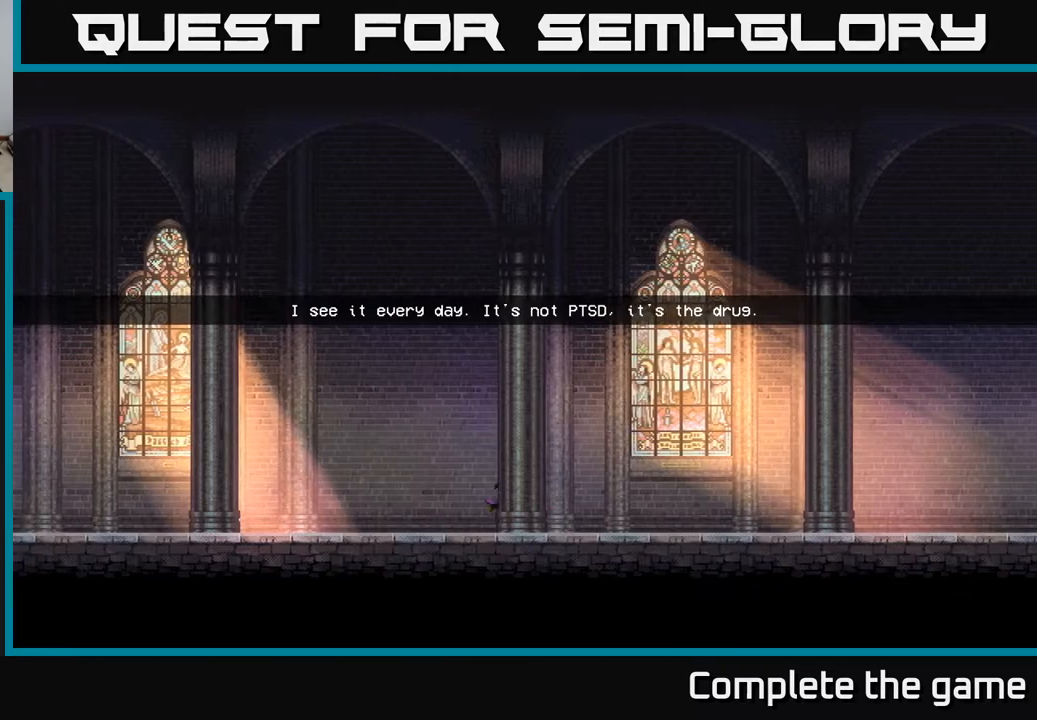
{"buttons": ["DPAD_LEFT"], "left_stick": "center", "right_stick": "center", "events": []}
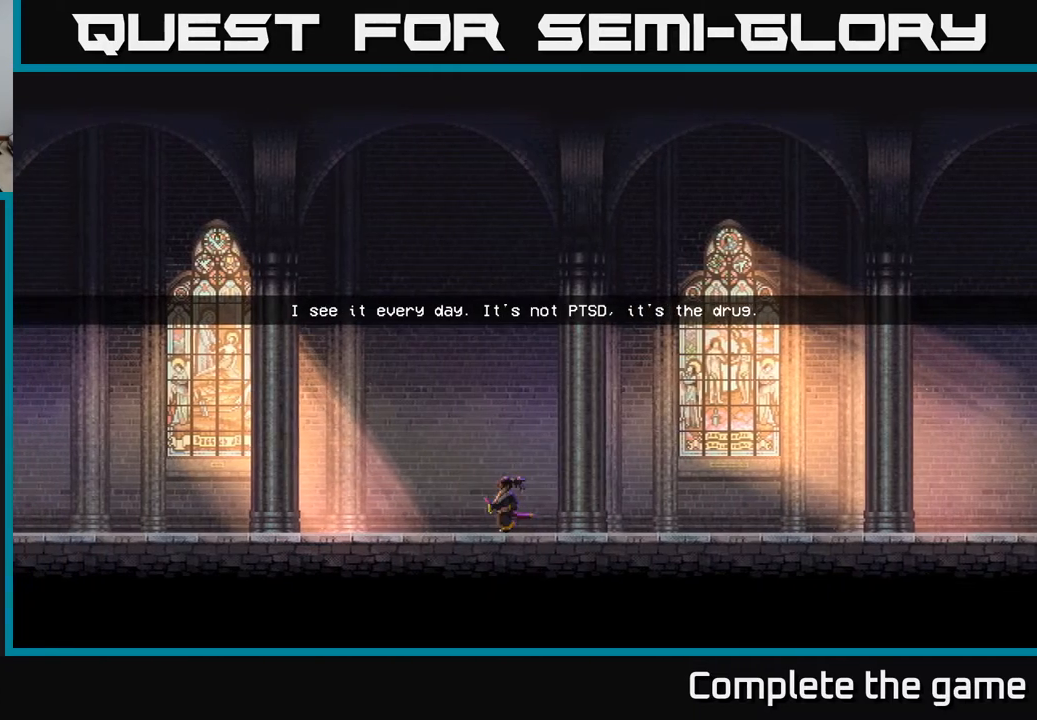
{"buttons": ["DPAD_LEFT"], "left_stick": "center", "right_stick": "center", "events": []}
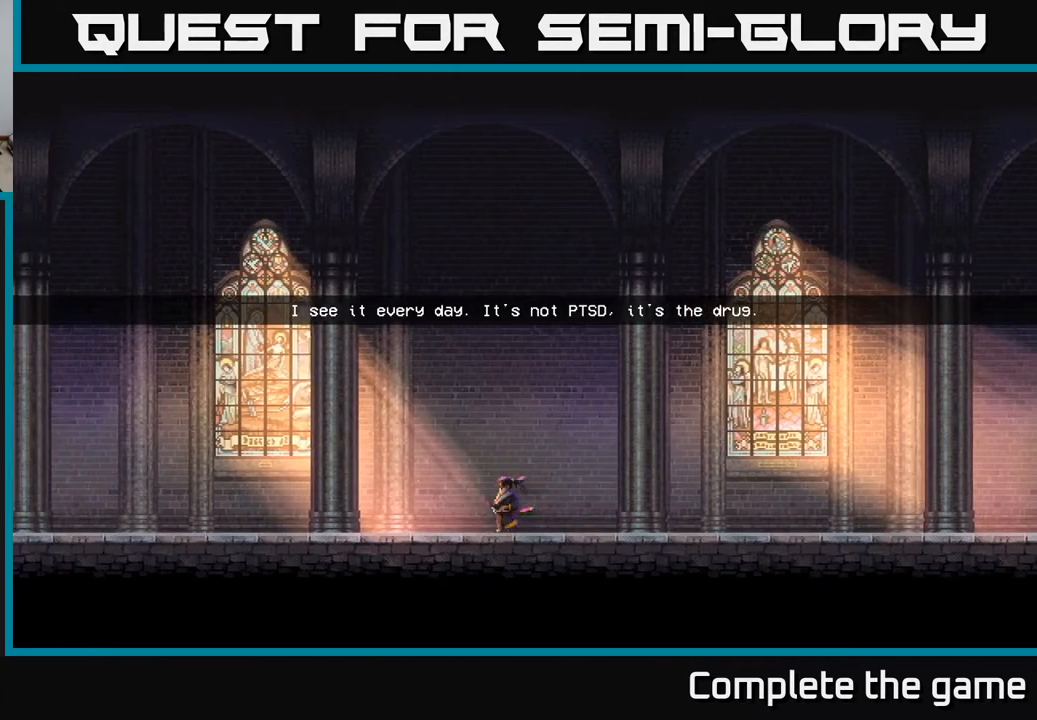
{"buttons": ["DPAD_LEFT"], "left_stick": "center", "right_stick": "center", "events": []}
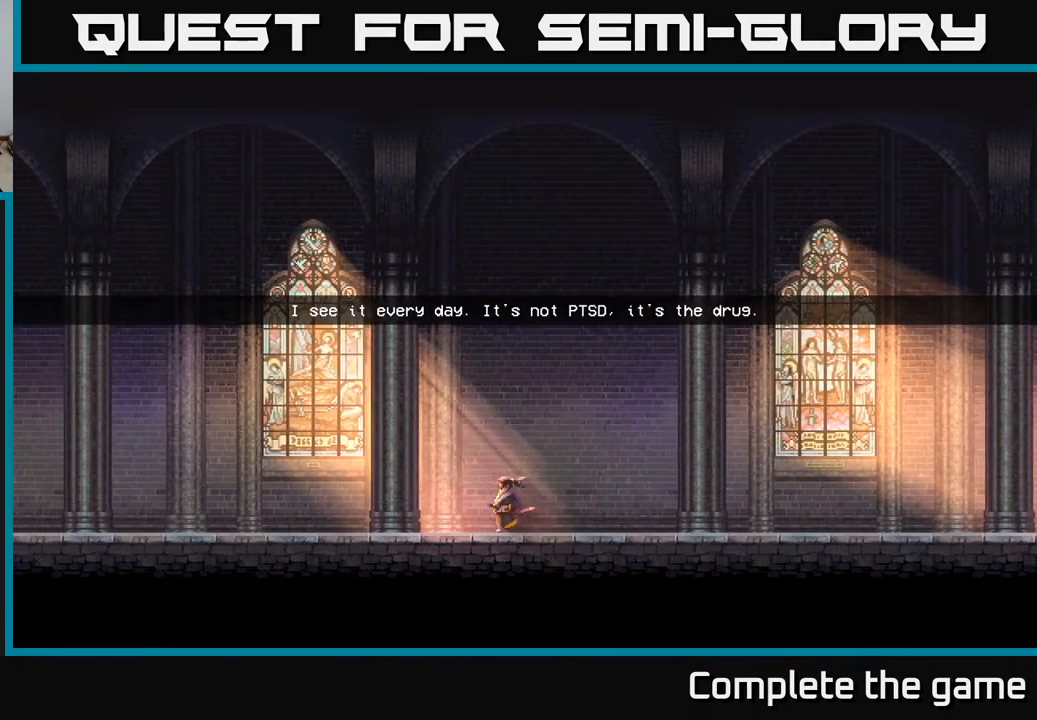
{"buttons": ["DPAD_LEFT"], "left_stick": "center", "right_stick": "center", "events": []}
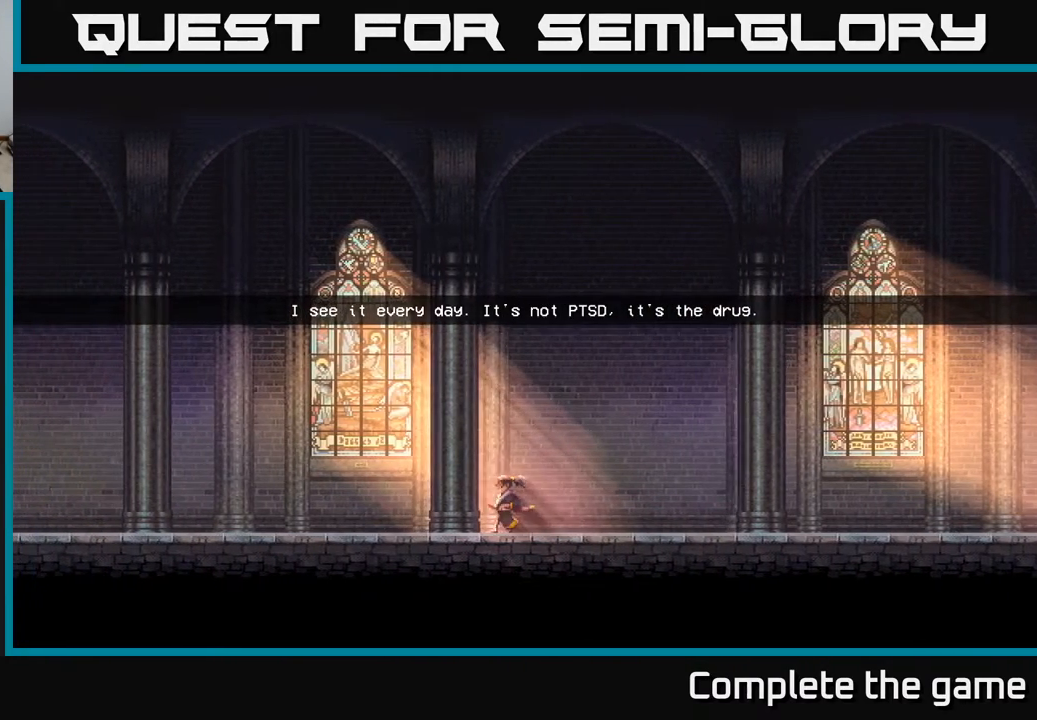
{"buttons": ["DPAD_LEFT"], "left_stick": "center", "right_stick": "center", "events": []}
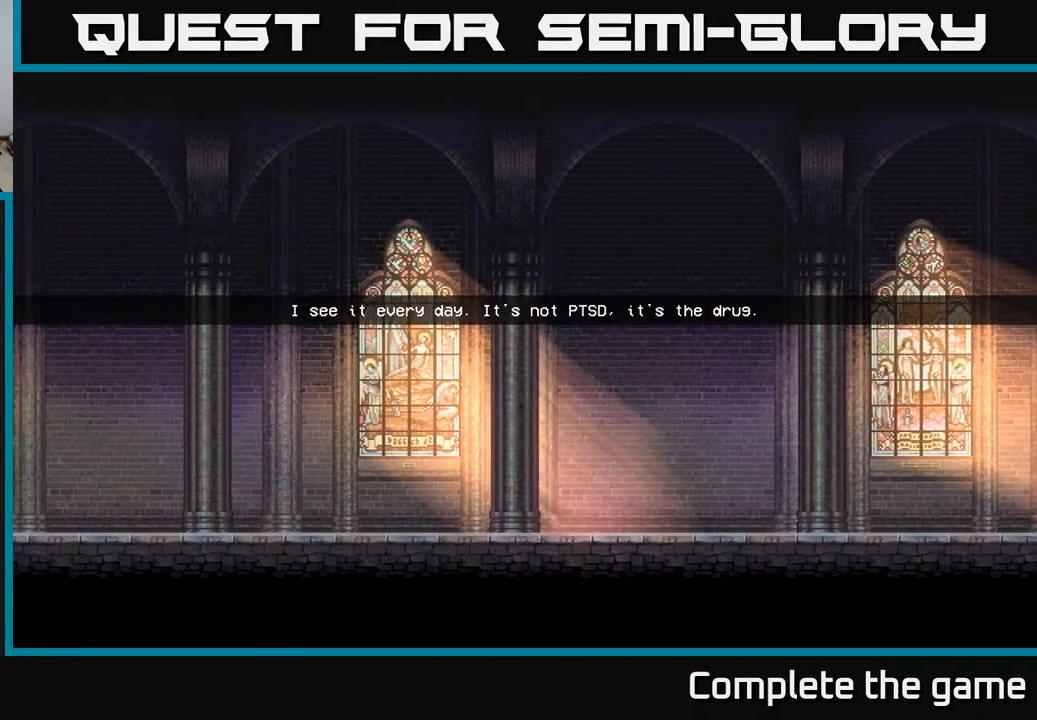
{"buttons": ["DPAD_LEFT"], "left_stick": "center", "right_stick": "center", "events": []}
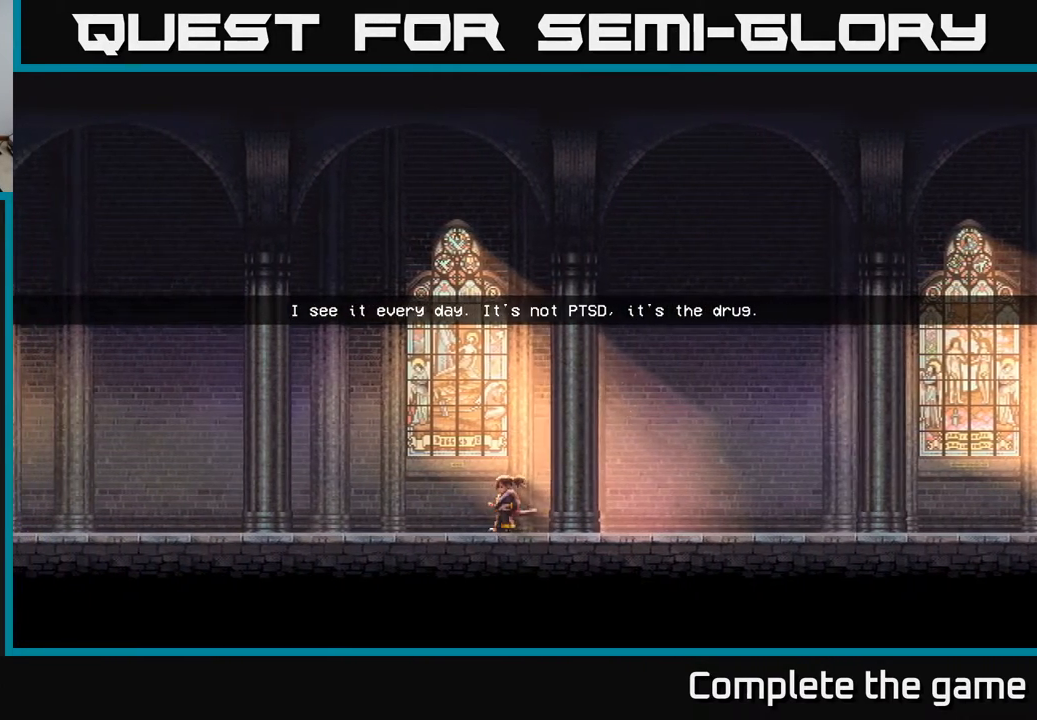
{"buttons": ["DPAD_LEFT"], "left_stick": "center", "right_stick": "center", "events": []}
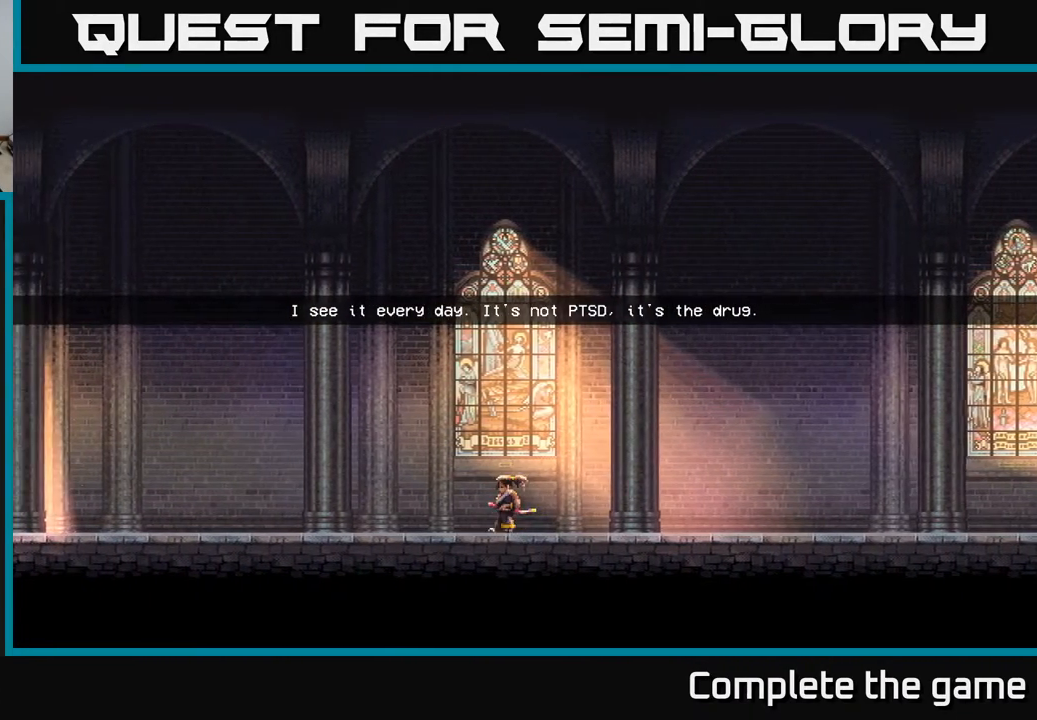
{"buttons": ["DPAD_LEFT"], "left_stick": "center", "right_stick": "center", "events": []}
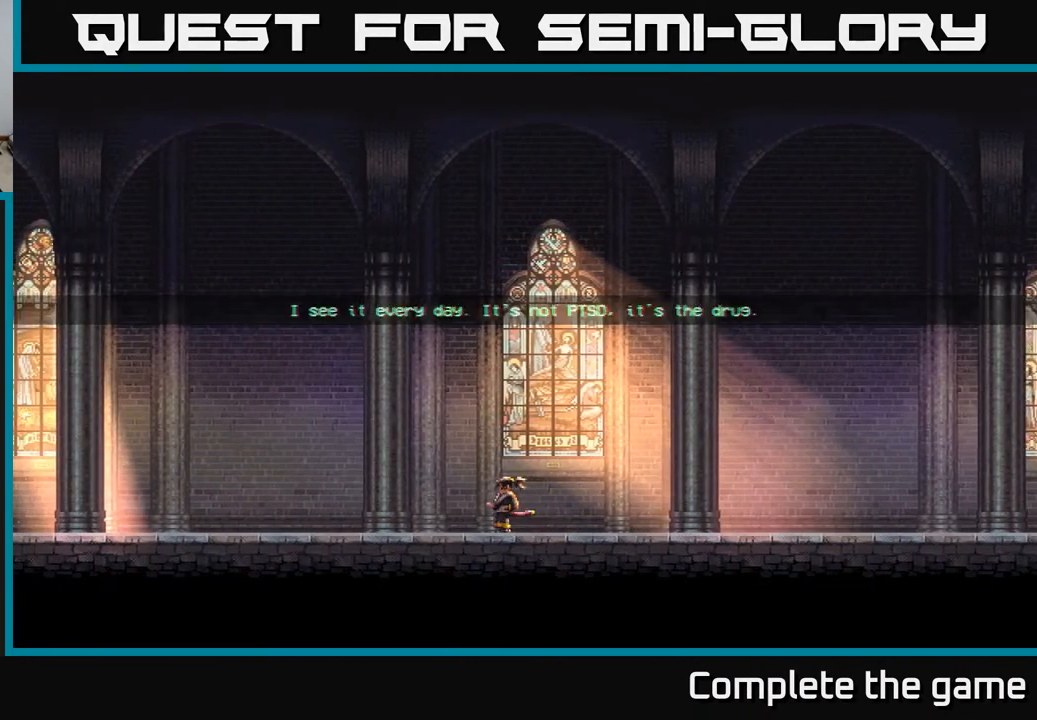
{"buttons": ["DPAD_LEFT"], "left_stick": "center", "right_stick": "center", "events": []}
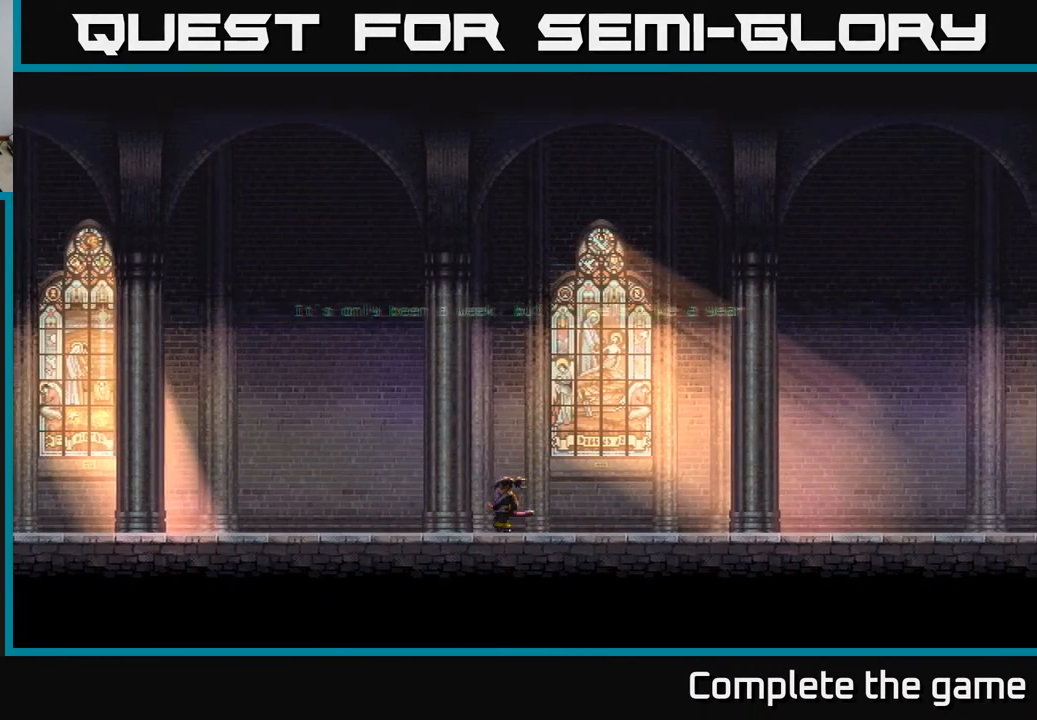
{"buttons": ["DPAD_LEFT"], "left_stick": "center", "right_stick": "center", "events": []}
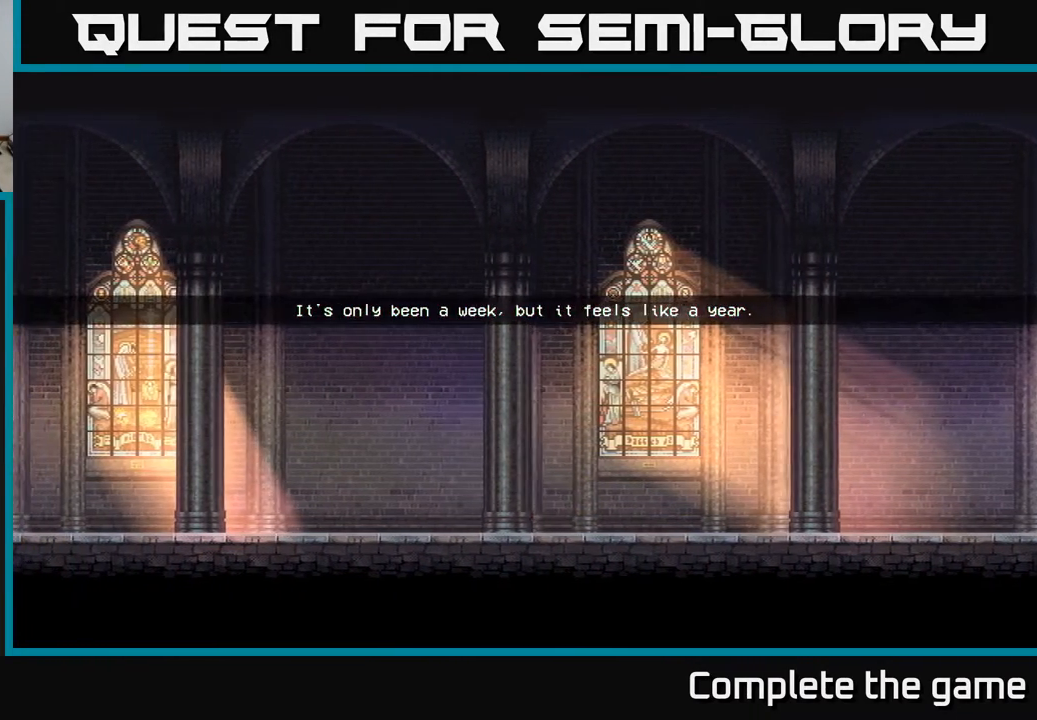
{"buttons": ["DPAD_LEFT"], "left_stick": "center", "right_stick": "center", "events": []}
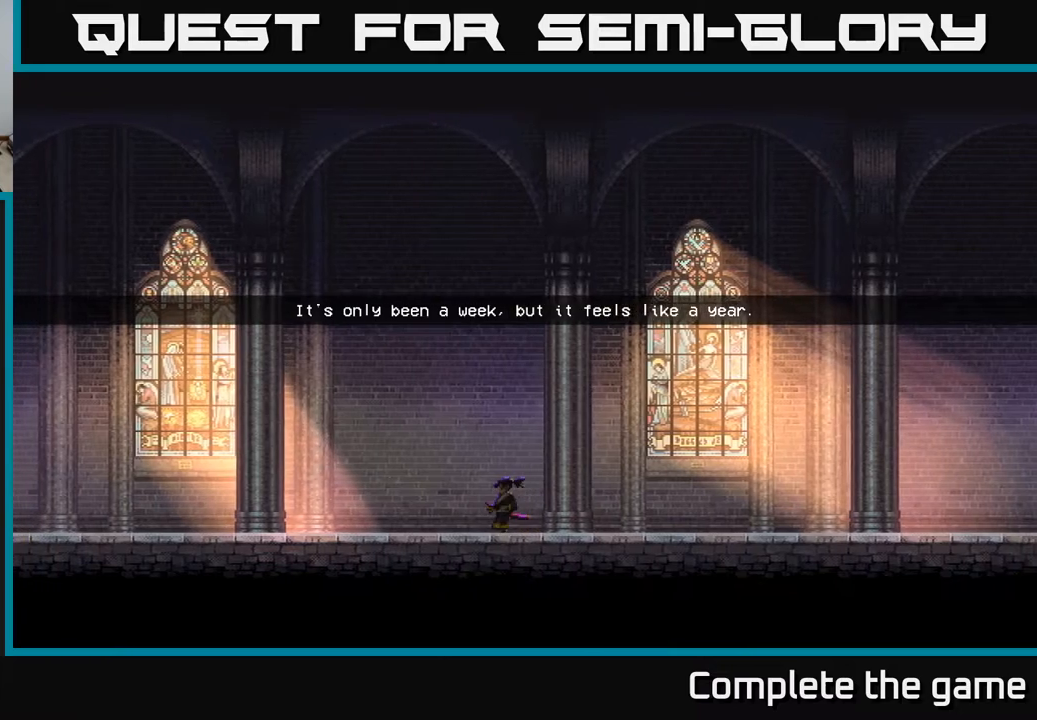
{"buttons": ["DPAD_LEFT"], "left_stick": "center", "right_stick": "center", "events": []}
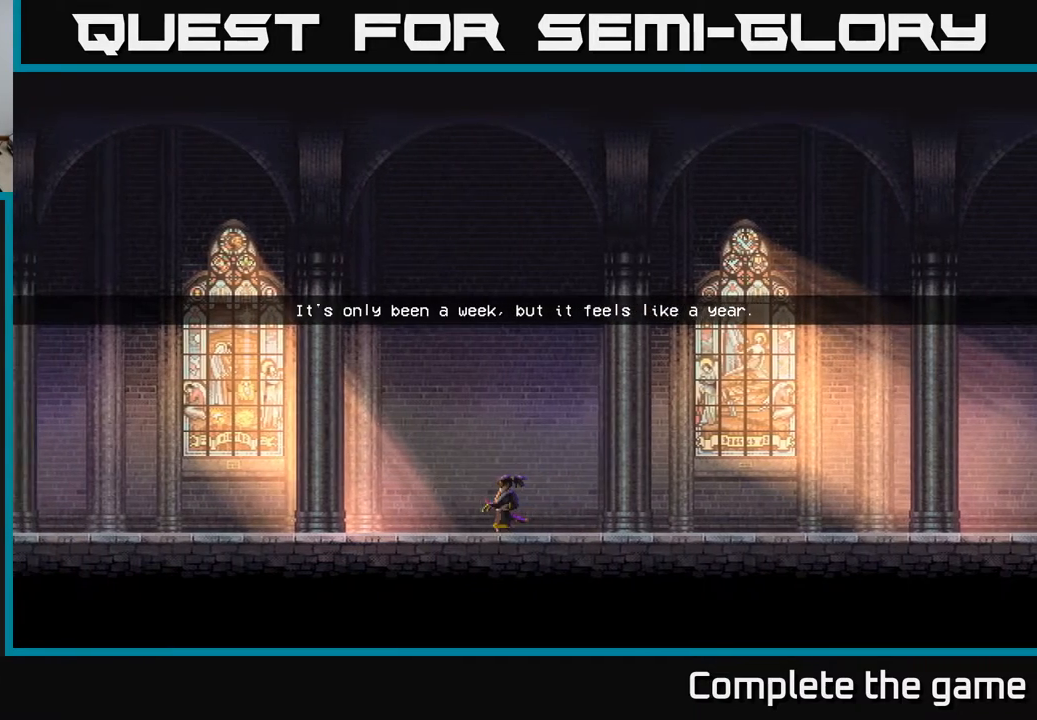
{"buttons": ["DPAD_LEFT"], "left_stick": "center", "right_stick": "center", "events": []}
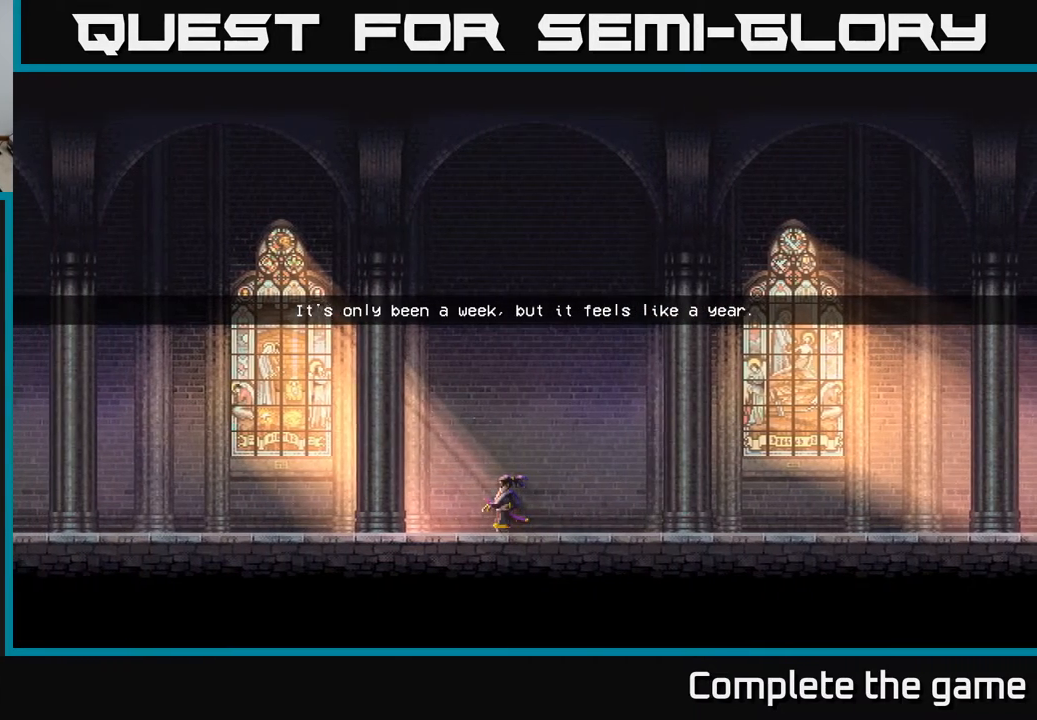
{"buttons": ["DPAD_LEFT"], "left_stick": "center", "right_stick": "center", "events": []}
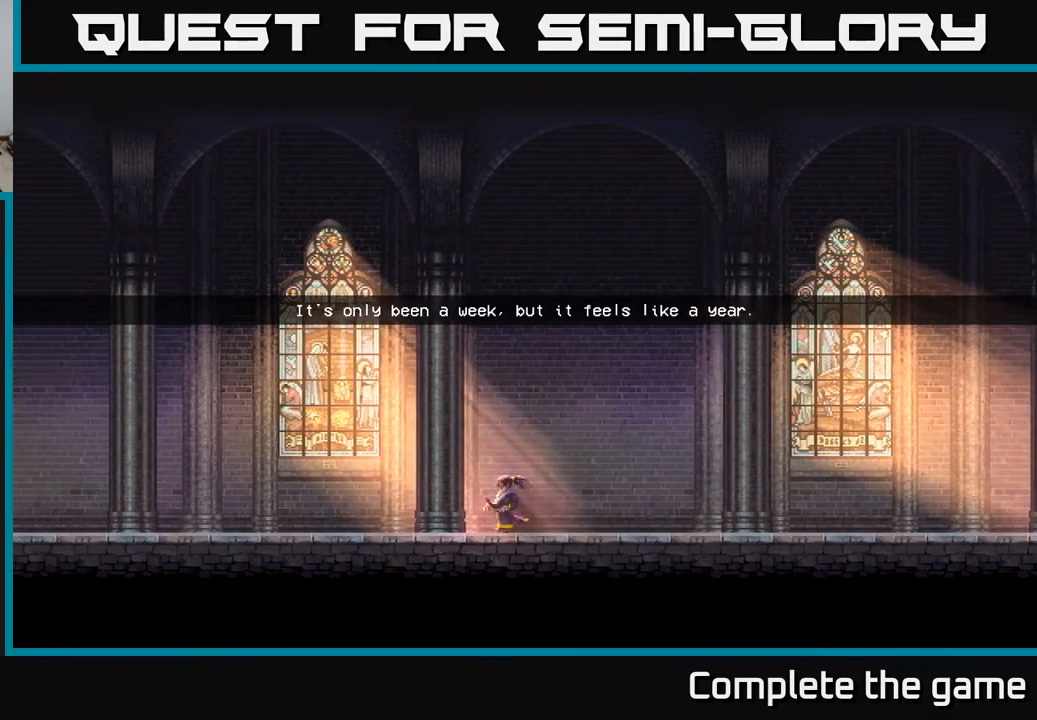
{"buttons": ["DPAD_LEFT"], "left_stick": "center", "right_stick": "center", "events": []}